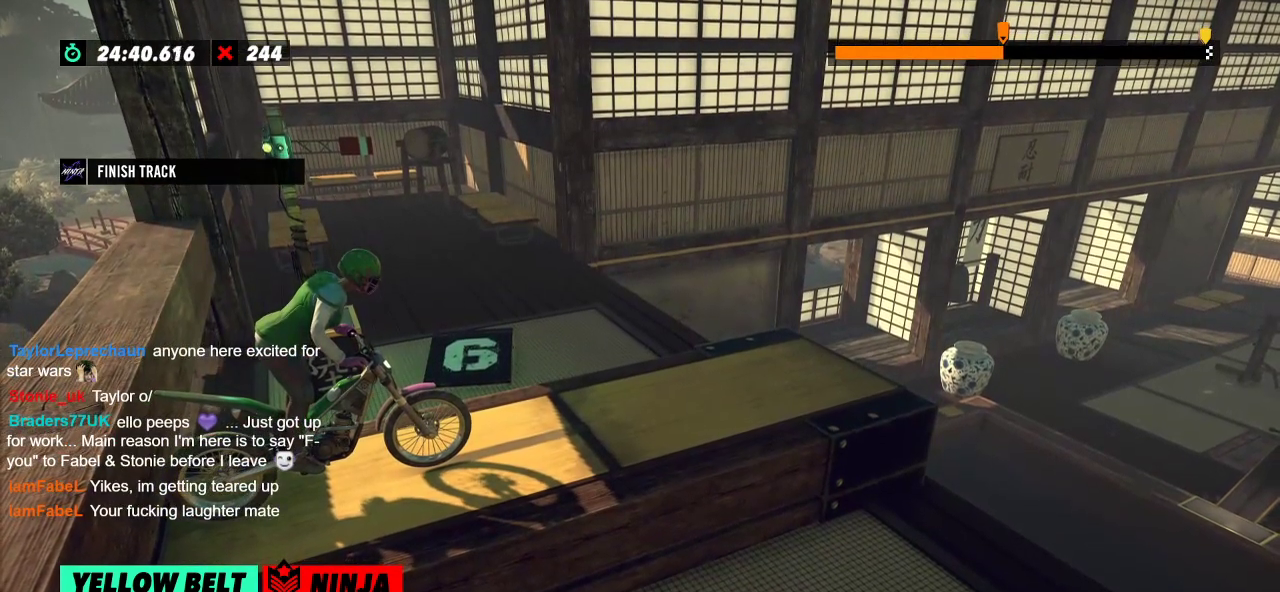
Gameplay with a controller (Xbox layout); each line is a JSON object with the inputs held at the frame after it. "events" lists button and stick changes between this image and that frame as [ms after this image, input, new state], when the widget could be followed in between. Not read: A B DPAD_DOWN DPAD_LEFT DPAD_RIGHT DPAD_UP L1 L3 R1 R3 SELECT START X Y right_stick.
{"buttons": [], "left_stick": "center", "events": [[217, "R2", "down"], [451, "R2", "up"]]}
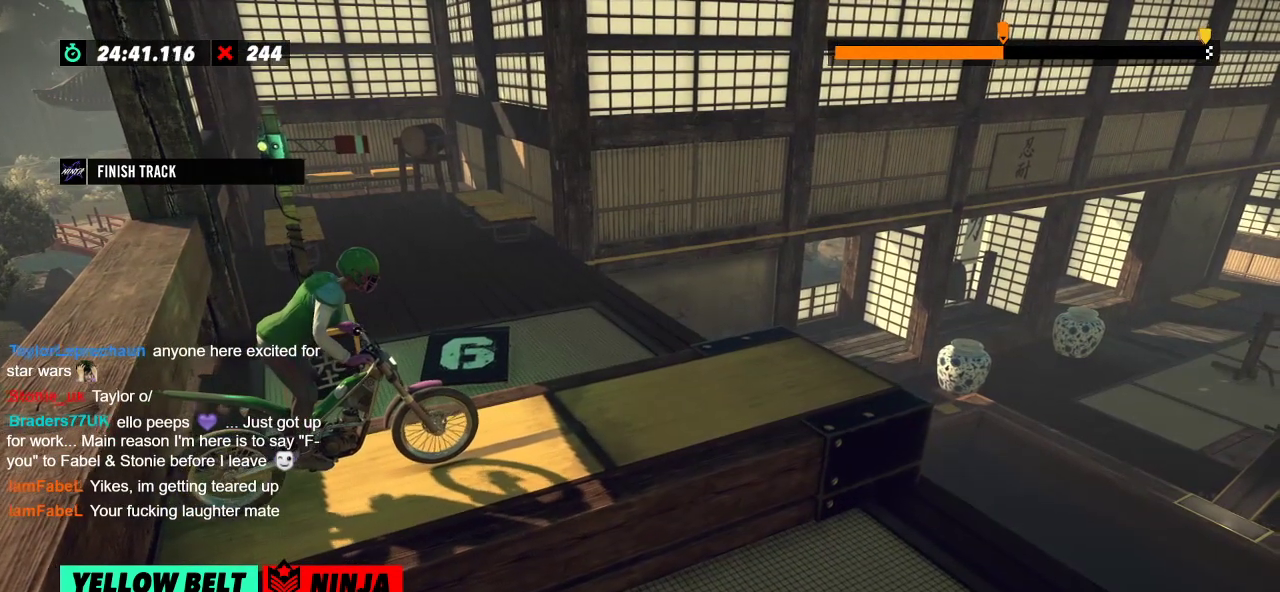
{"buttons": [], "left_stick": "center", "events": []}
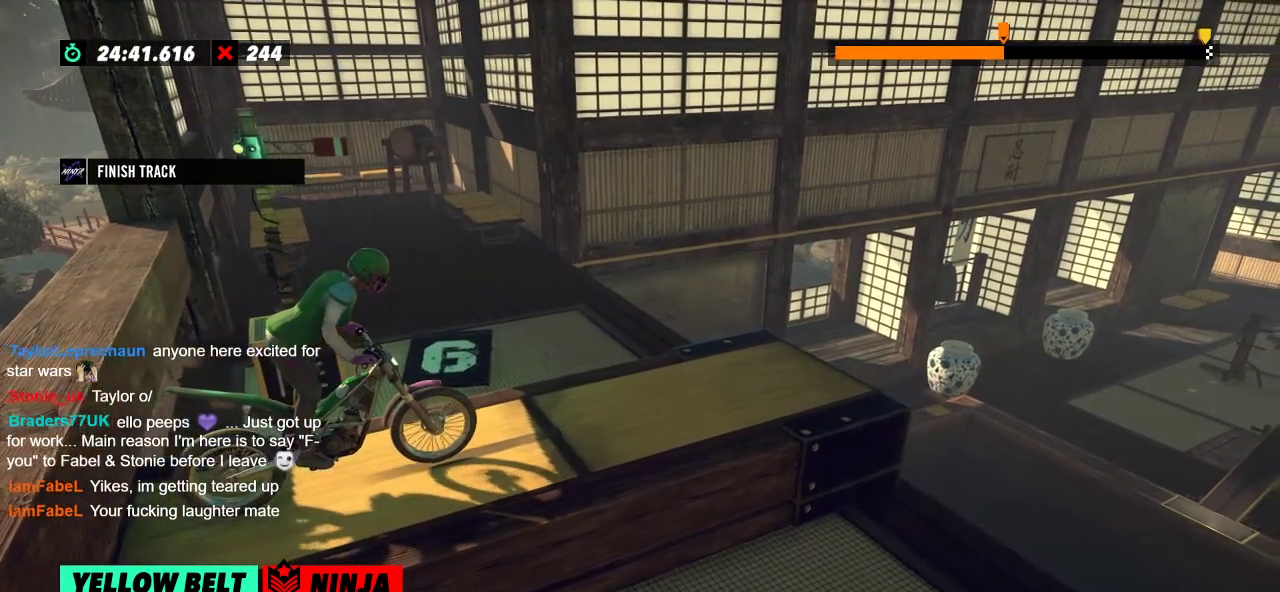
{"buttons": ["R2"], "left_stick": "center", "events": [[317, "R2", "down"]]}
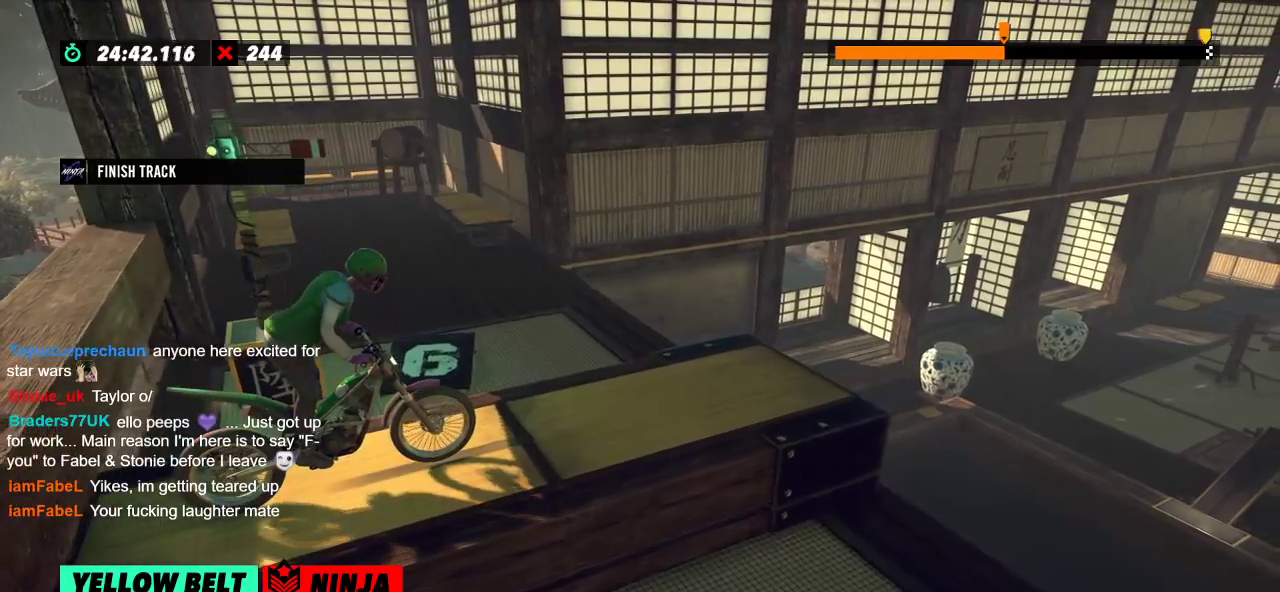
{"buttons": ["R2"], "left_stick": "center", "events": []}
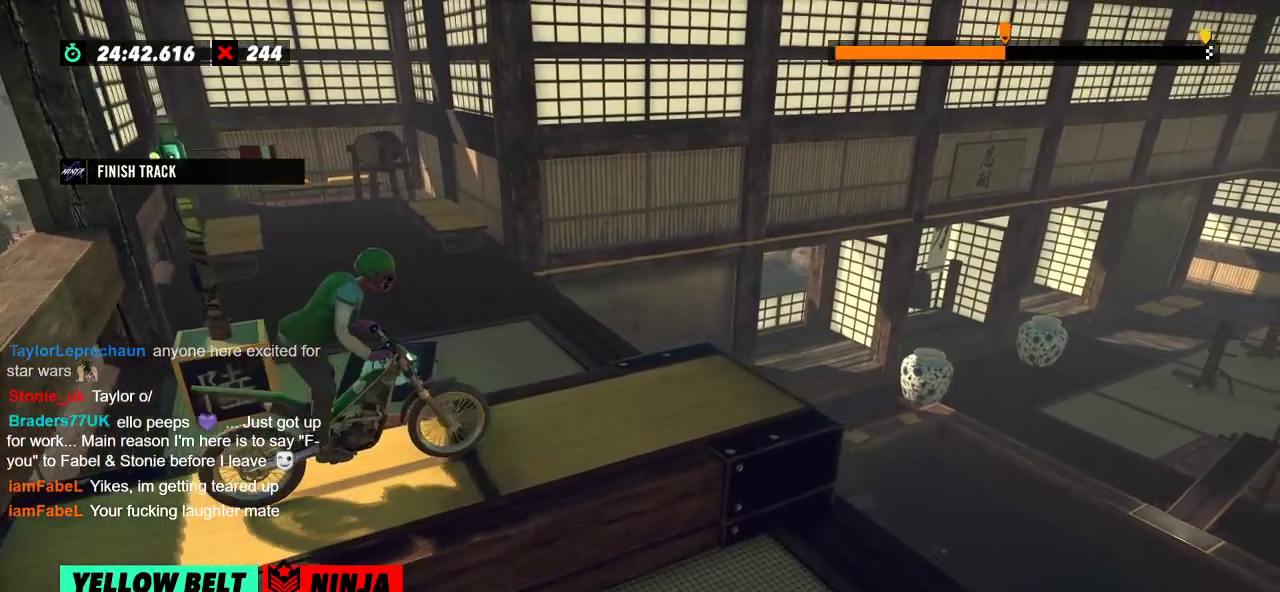
{"buttons": ["R2"], "left_stick": "center", "events": []}
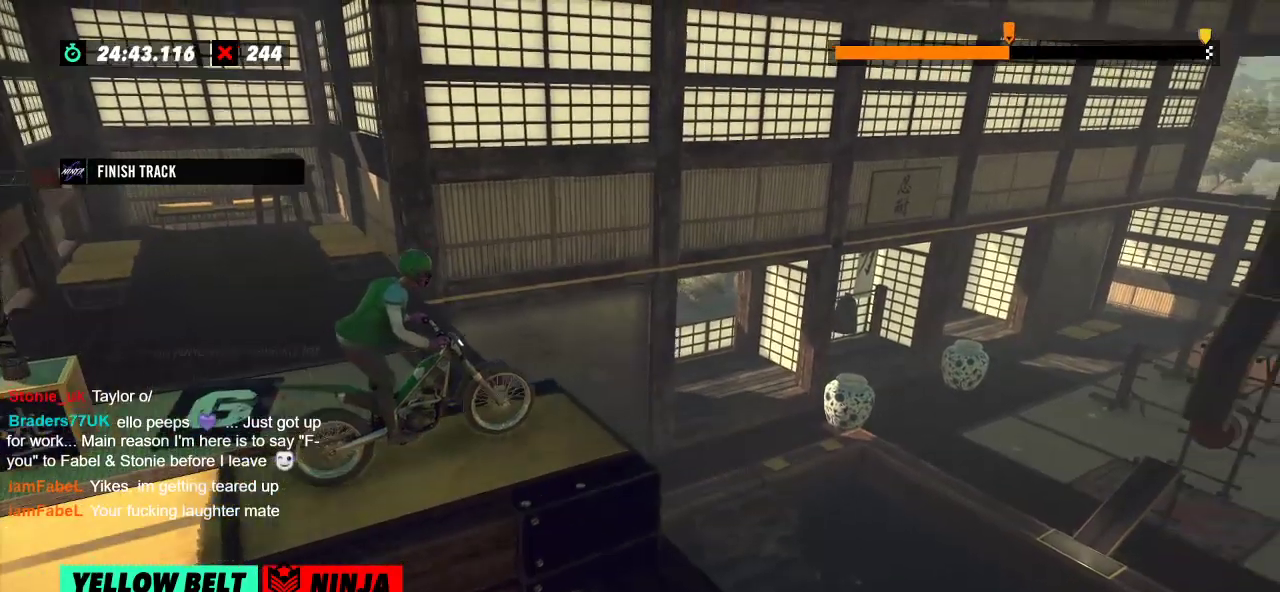
{"buttons": [], "left_stick": "center", "events": [[66, "left_stick", "right"], [267, "left_stick", "left"], [333, "R2", "up"], [433, "left_stick", "center"]]}
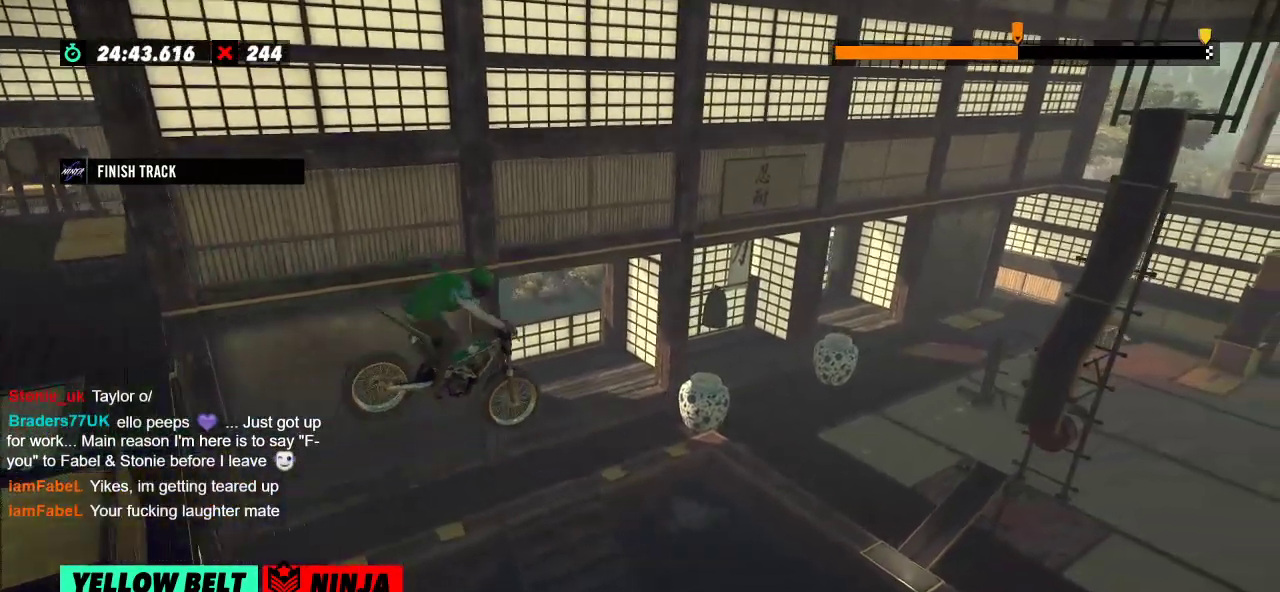
{"buttons": [], "left_stick": "left", "events": [[150, "left_stick", "left"], [267, "left_stick", "center"], [434, "left_stick", "left"]]}
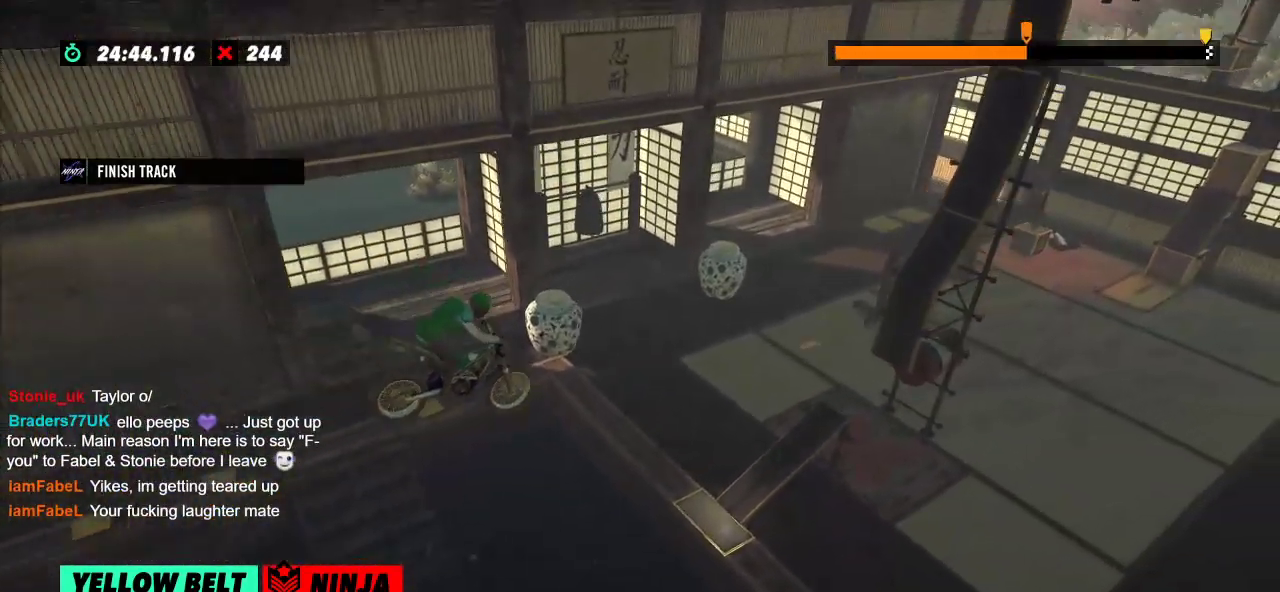
{"buttons": ["L2"], "left_stick": "left", "events": [[16, "left_stick", "center"], [400, "left_stick", "left"], [500, "L2", "down"]]}
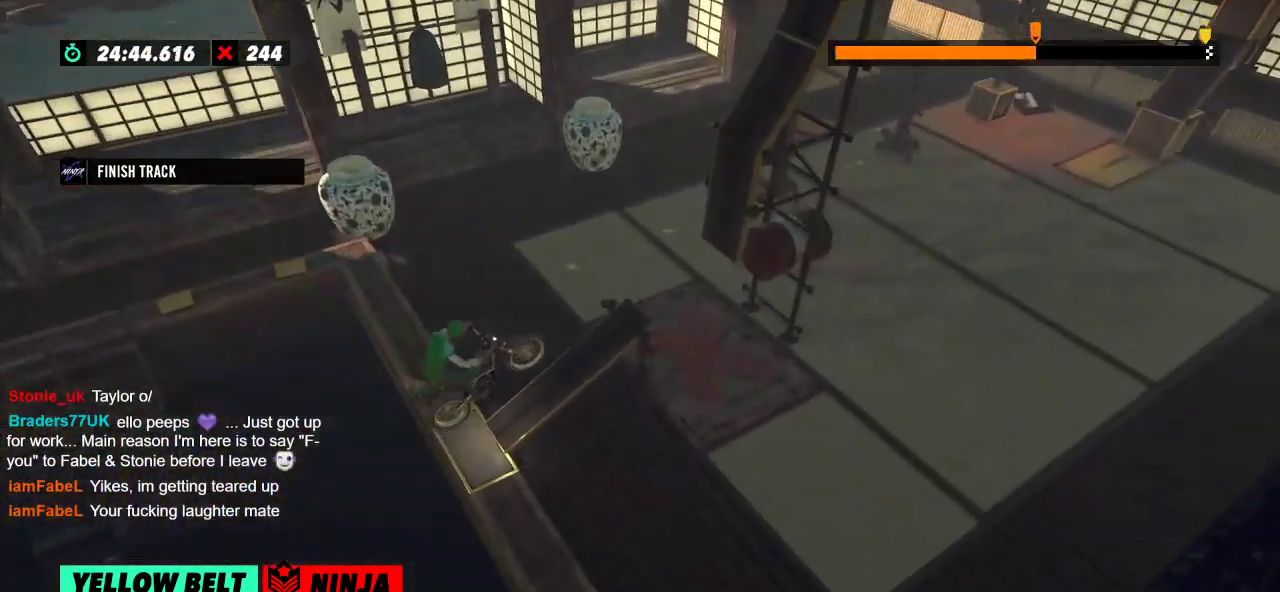
{"buttons": [], "left_stick": "center", "events": [[200, "left_stick", "center"], [234, "L2", "up"]]}
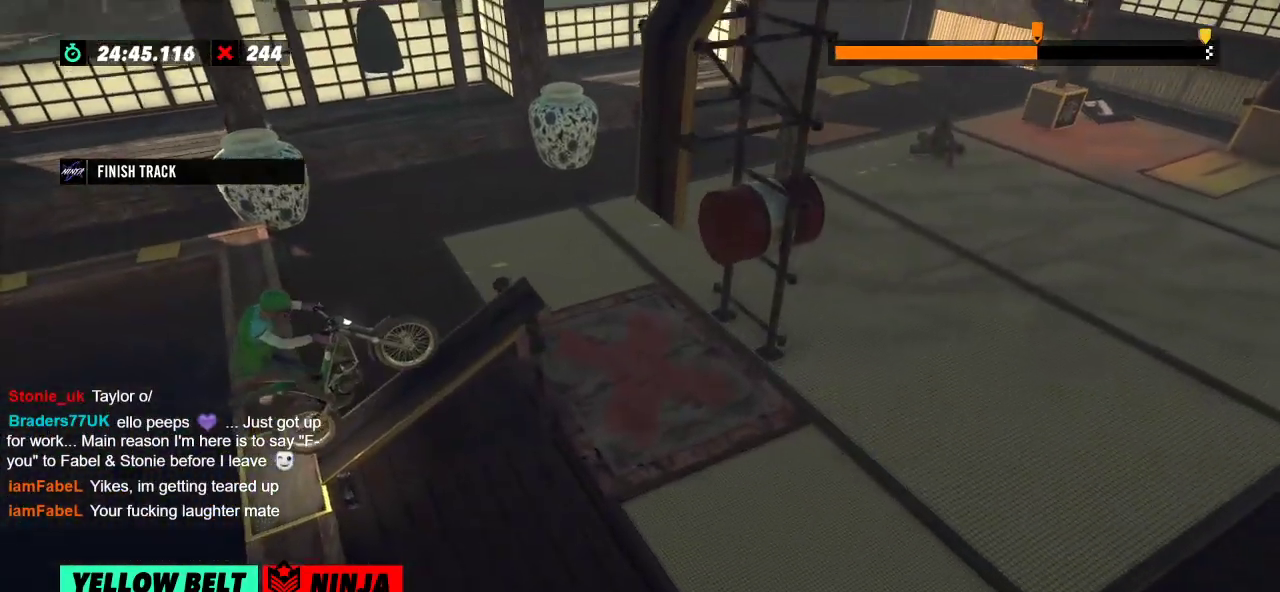
{"buttons": ["R2"], "left_stick": "center", "events": [[283, "R2", "down"]]}
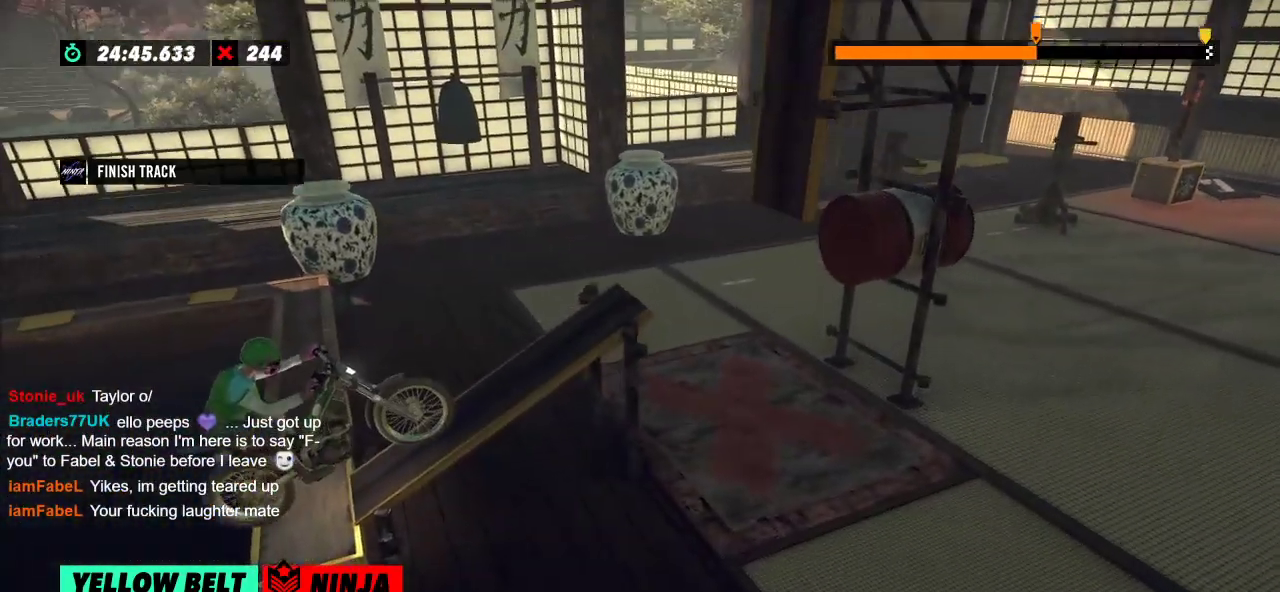
{"buttons": ["R2"], "left_stick": "center", "events": []}
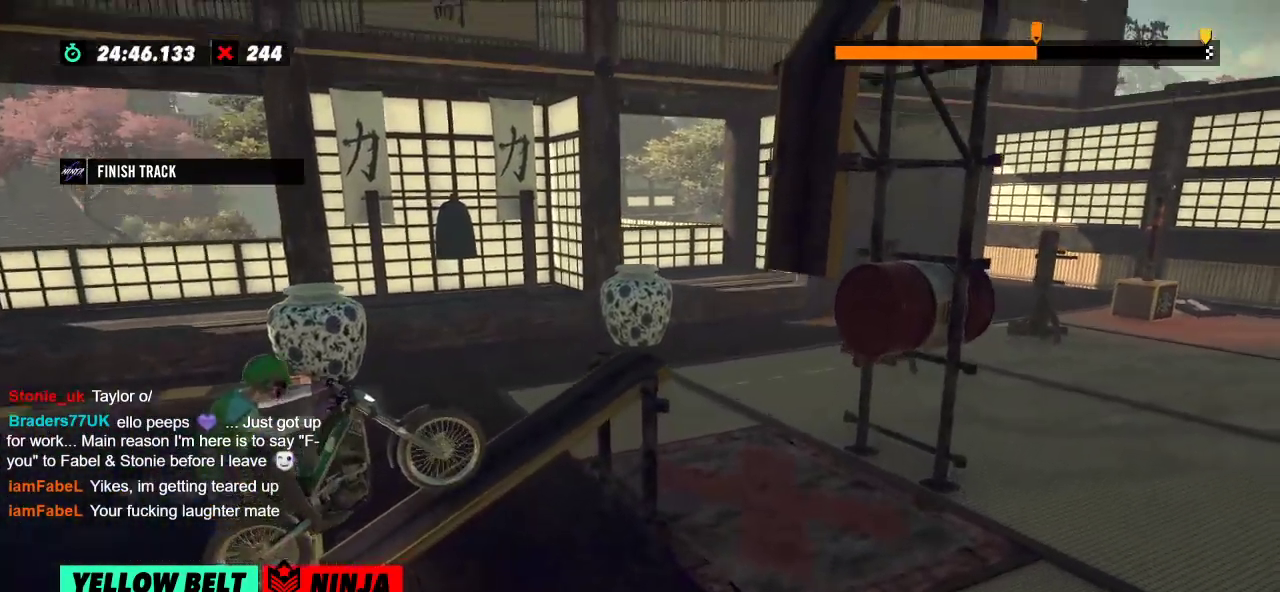
{"buttons": ["R2"], "left_stick": "right", "events": [[283, "left_stick", "left"], [500, "left_stick", "right"]]}
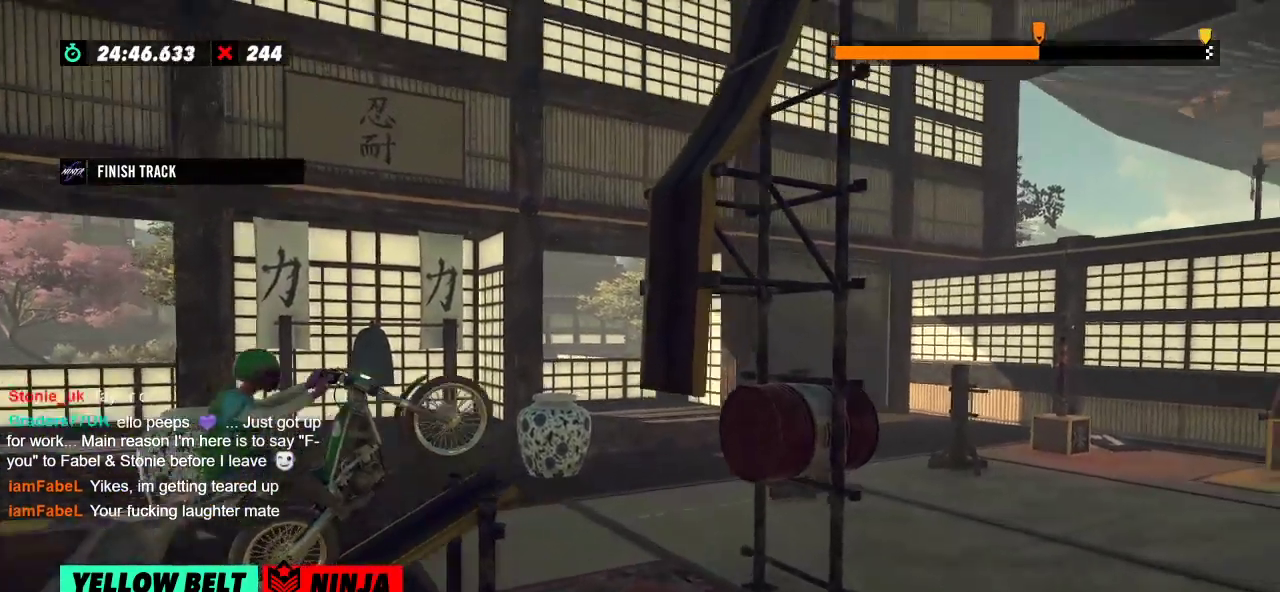
{"buttons": ["R2"], "left_stick": "right", "events": [[67, "left_stick", "left"], [267, "left_stick", "right"]]}
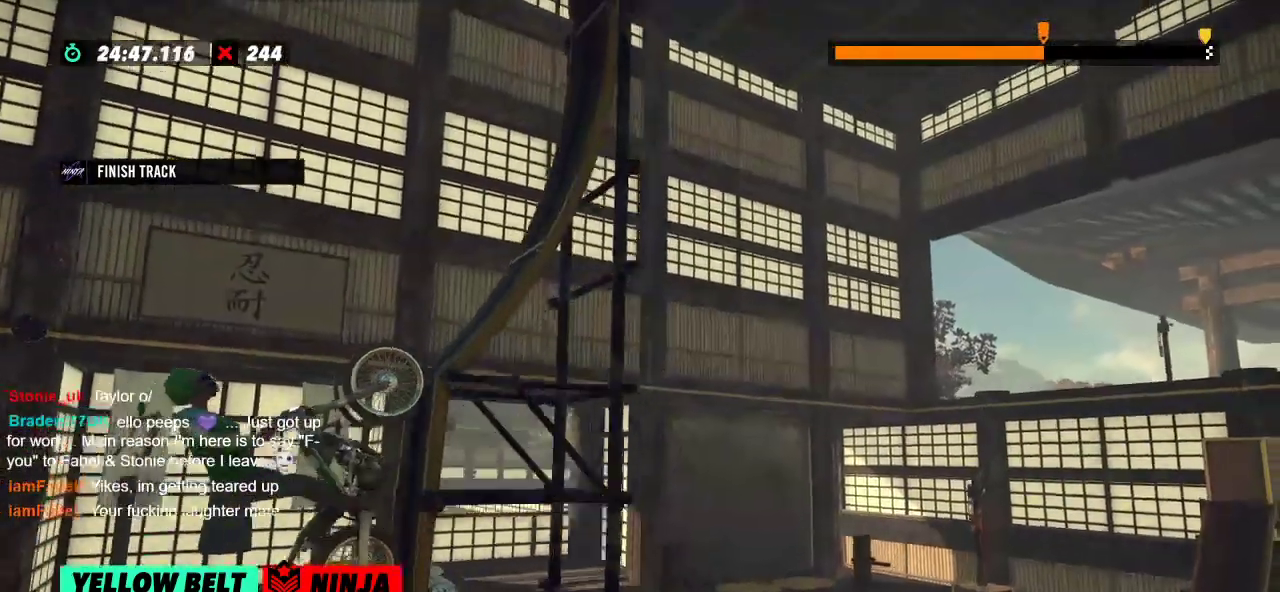
{"buttons": ["R2"], "left_stick": "left", "events": [[500, "left_stick", "left"]]}
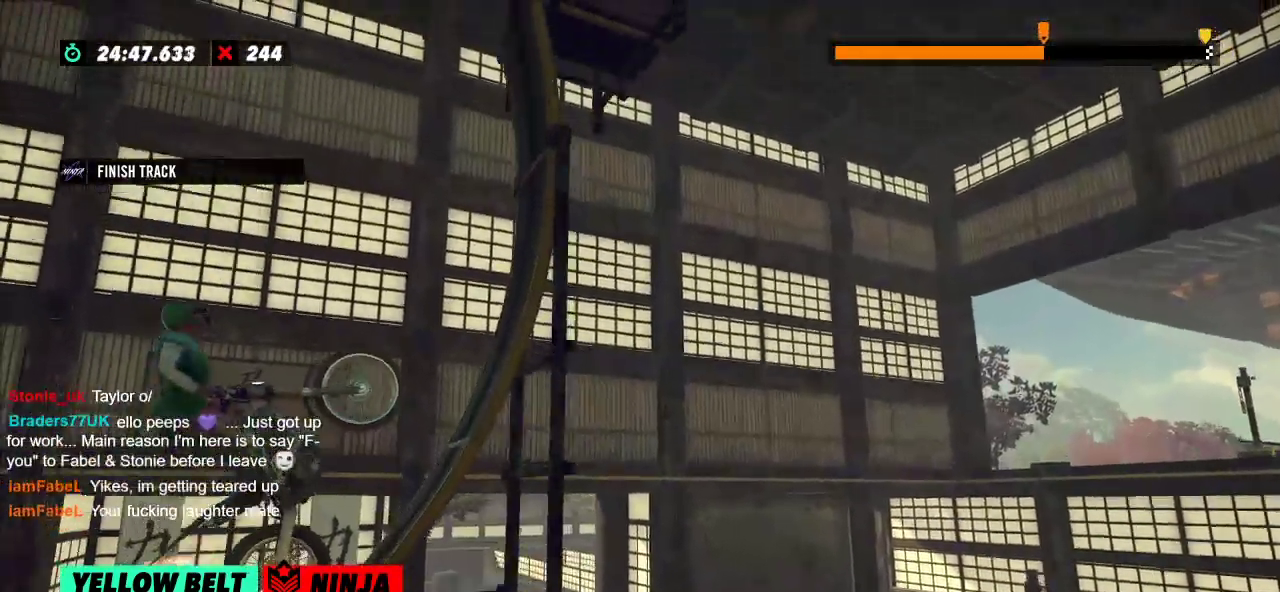
{"buttons": [], "left_stick": "left", "events": [[134, "R2", "up"], [250, "left_stick", "center"], [451, "left_stick", "left"]]}
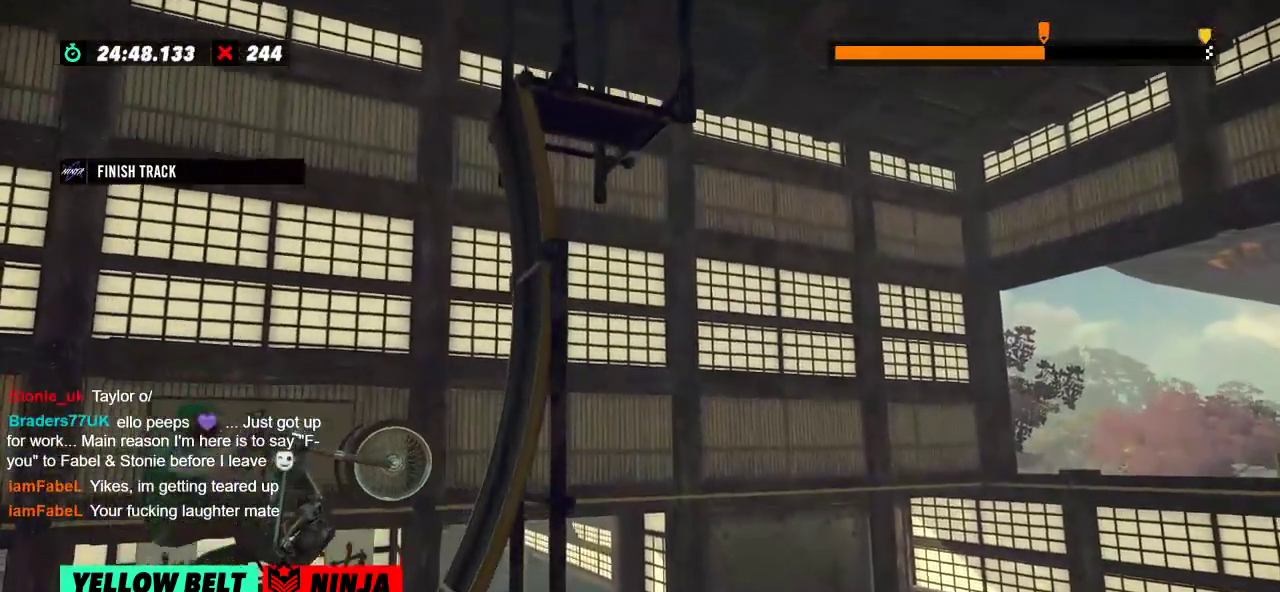
{"buttons": ["R2"], "left_stick": "right", "events": [[66, "left_stick", "right"], [133, "L2", "down"], [283, "L2", "up"], [283, "R2", "down"]]}
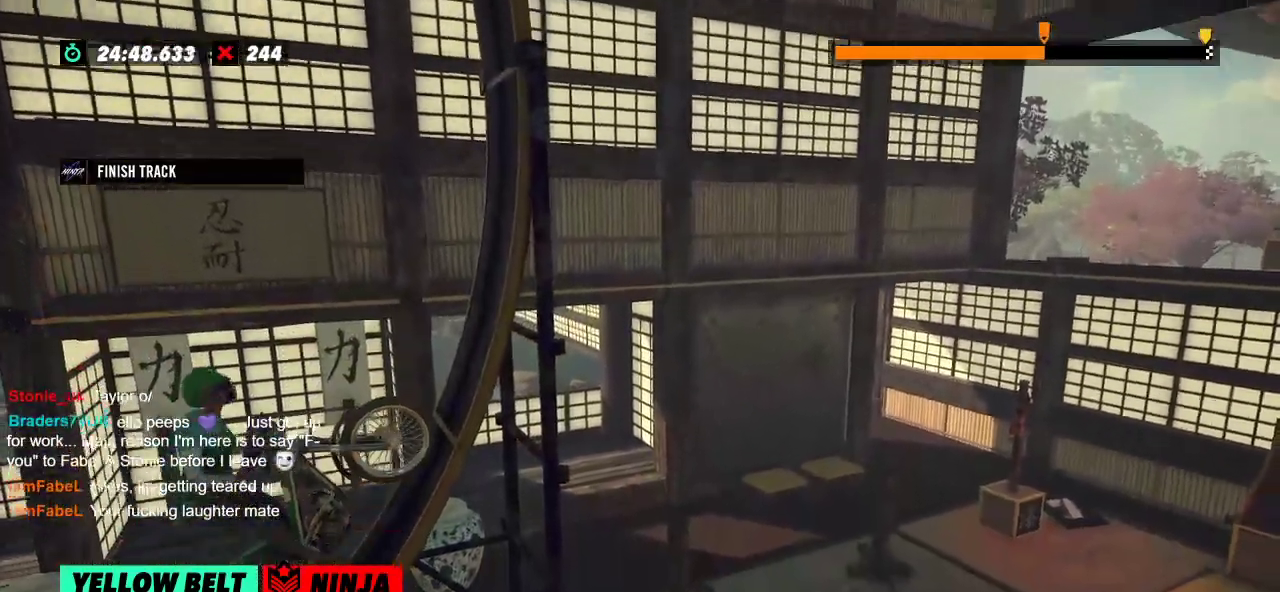
{"buttons": ["R2"], "left_stick": "right", "events": []}
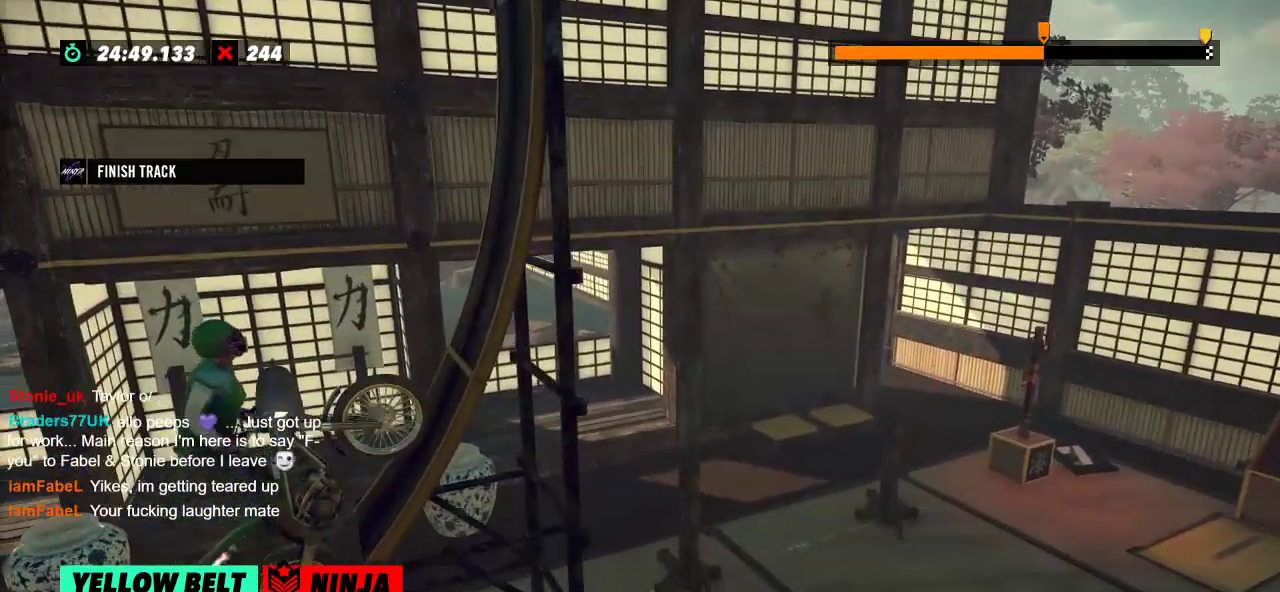
{"buttons": ["R2"], "left_stick": "center", "events": [[133, "R2", "up"], [166, "left_stick", "center"], [400, "R2", "down"]]}